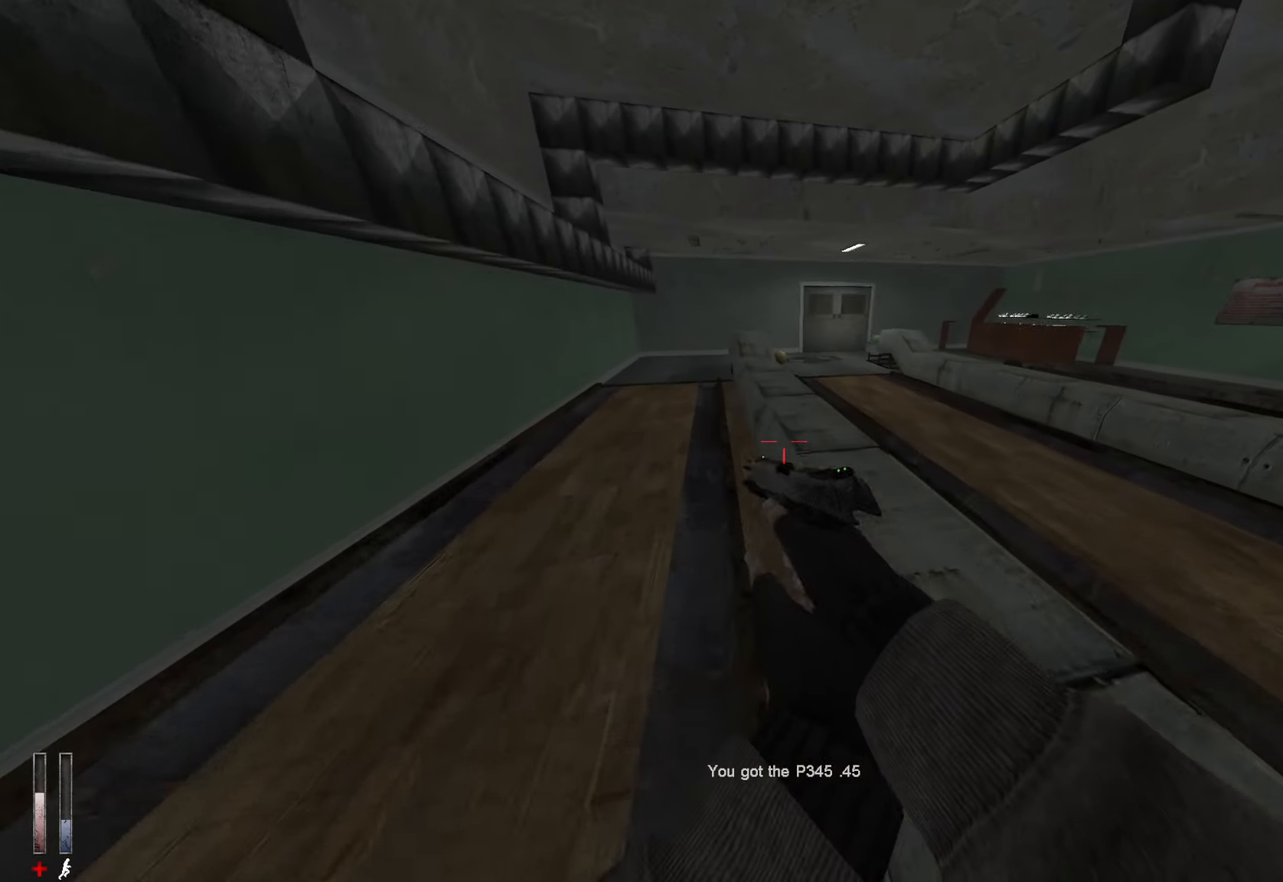
Gameplay with keyboard and mouse; each line is a JSON object with the keys and mouse buttons held at the frame after it. "events" lists presses ("down") and releases ("up") of "1", "2", "3", "4", "5", "a", "alt", "c", "ctrl", "d", "e", "f", "q", "r", "s", "shift", "space", "tab", "v", "w", "x", "z", "mouse_left", "mouse_middle", "mouse_right", "mouse_wheel_up" and "mouse_wheel_down" between this image and that frame as [ms after this image, input, new state], when the widget could be followed in between. "mouse_left", "mouse_middle", "mouse_right", "mouse_wheel_up", "mouse_wheel_down" = the "left", "middle", "right", "wheel_up", "wheel_down" buttons of the "mouse" list. No other keys are recorded. Mouse movement is not recorded.
{"keys": ["space", "z"], "mouse": [], "events": [[433, "space", "down"]]}
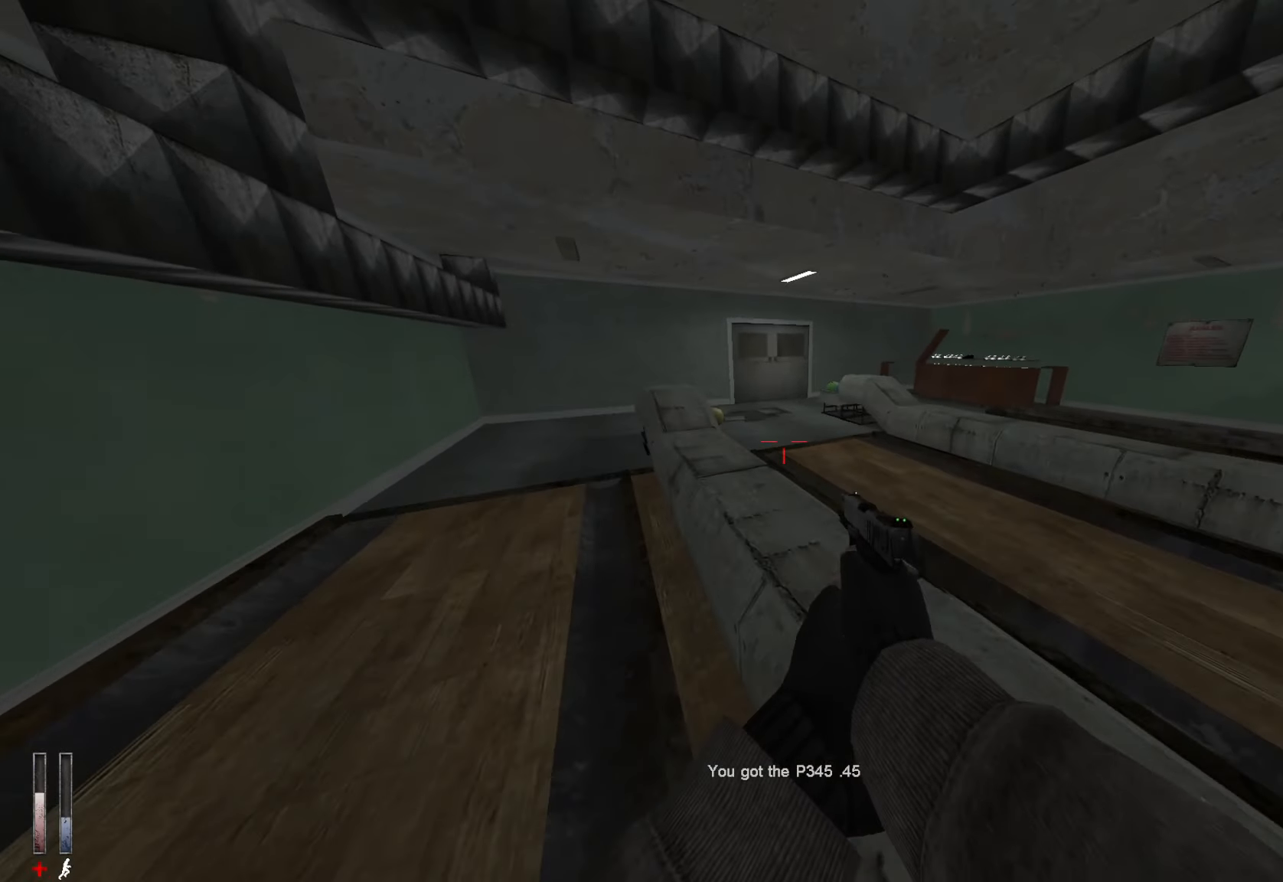
{"keys": ["d", "z"], "mouse": [], "events": [[83, "space", "up"], [166, "d", "down"], [266, "mouse_wheel_down", "down"], [366, "mouse_wheel_down", "up"]]}
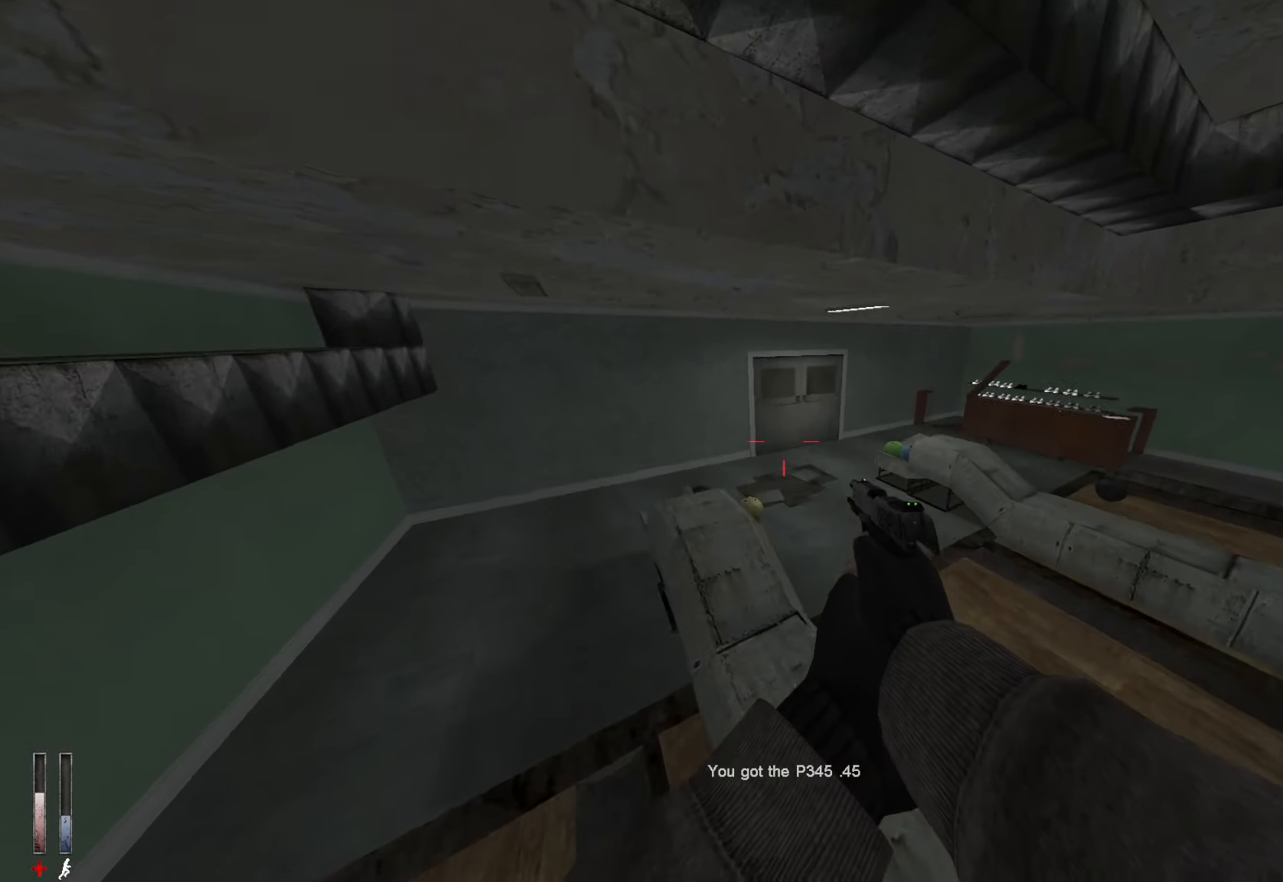
{"keys": ["d", "z"], "mouse": [], "events": []}
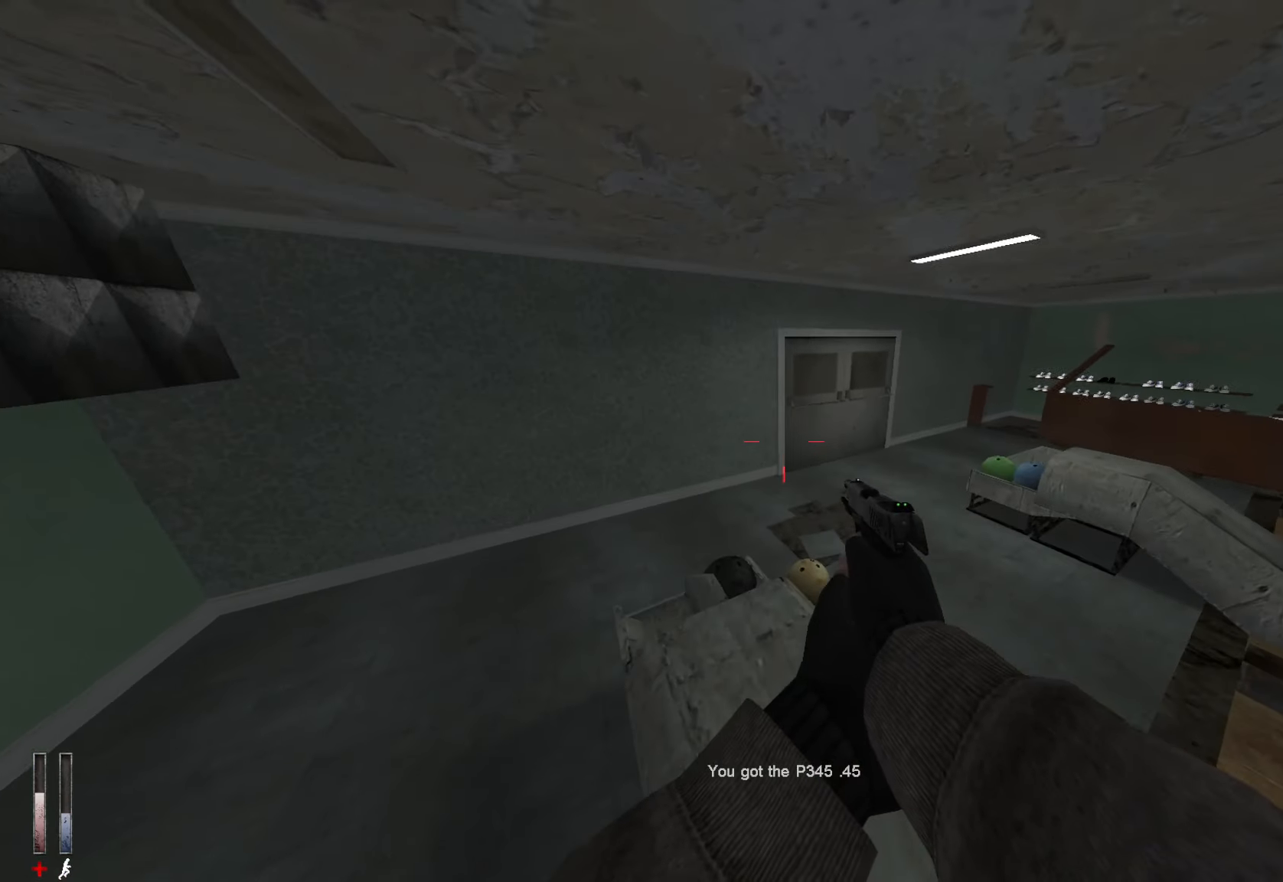
{"keys": ["d", "z"], "mouse": [], "events": [[16, "d", "up"], [350, "d", "down"]]}
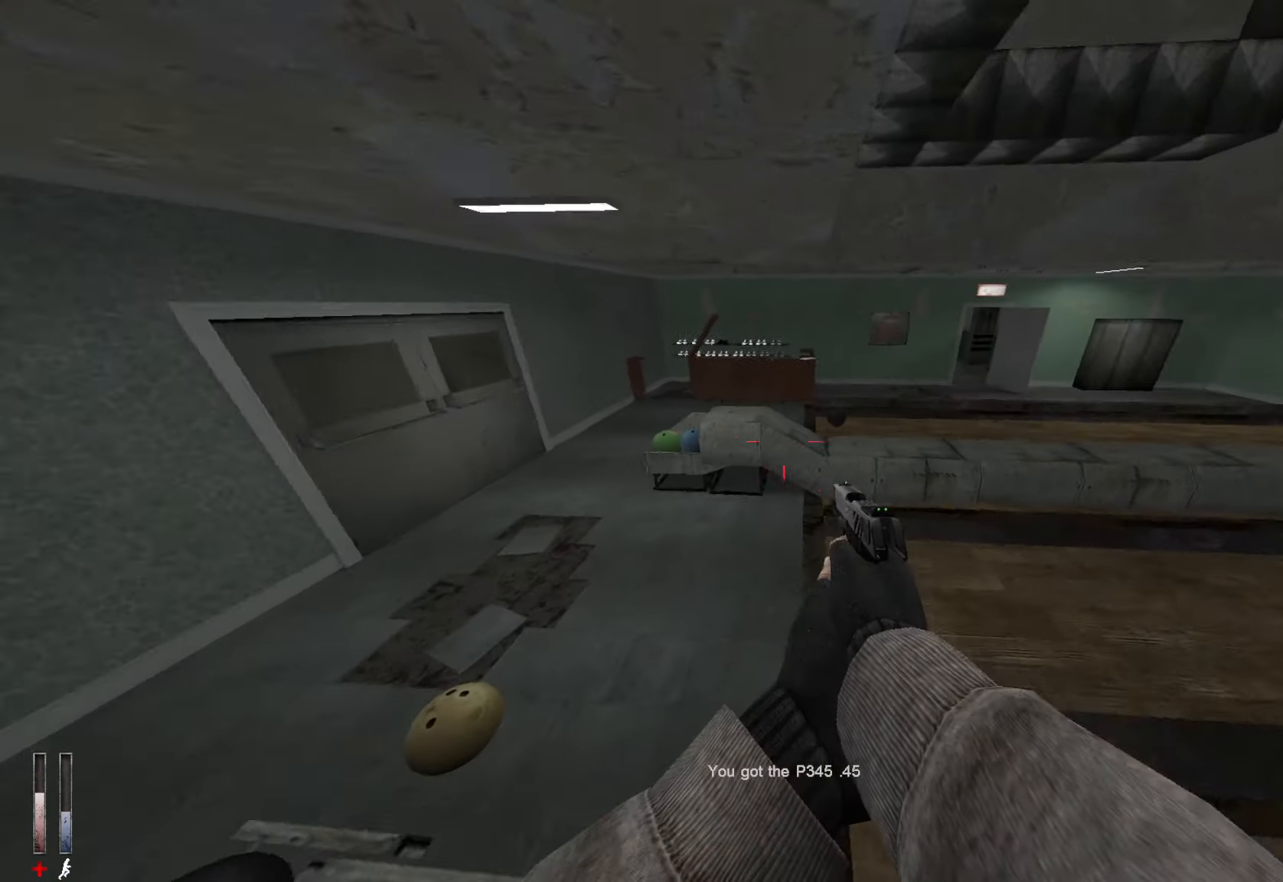
{"keys": ["z"], "mouse": [], "events": [[116, "d", "up"], [216, "q", "down"], [316, "q", "up"]]}
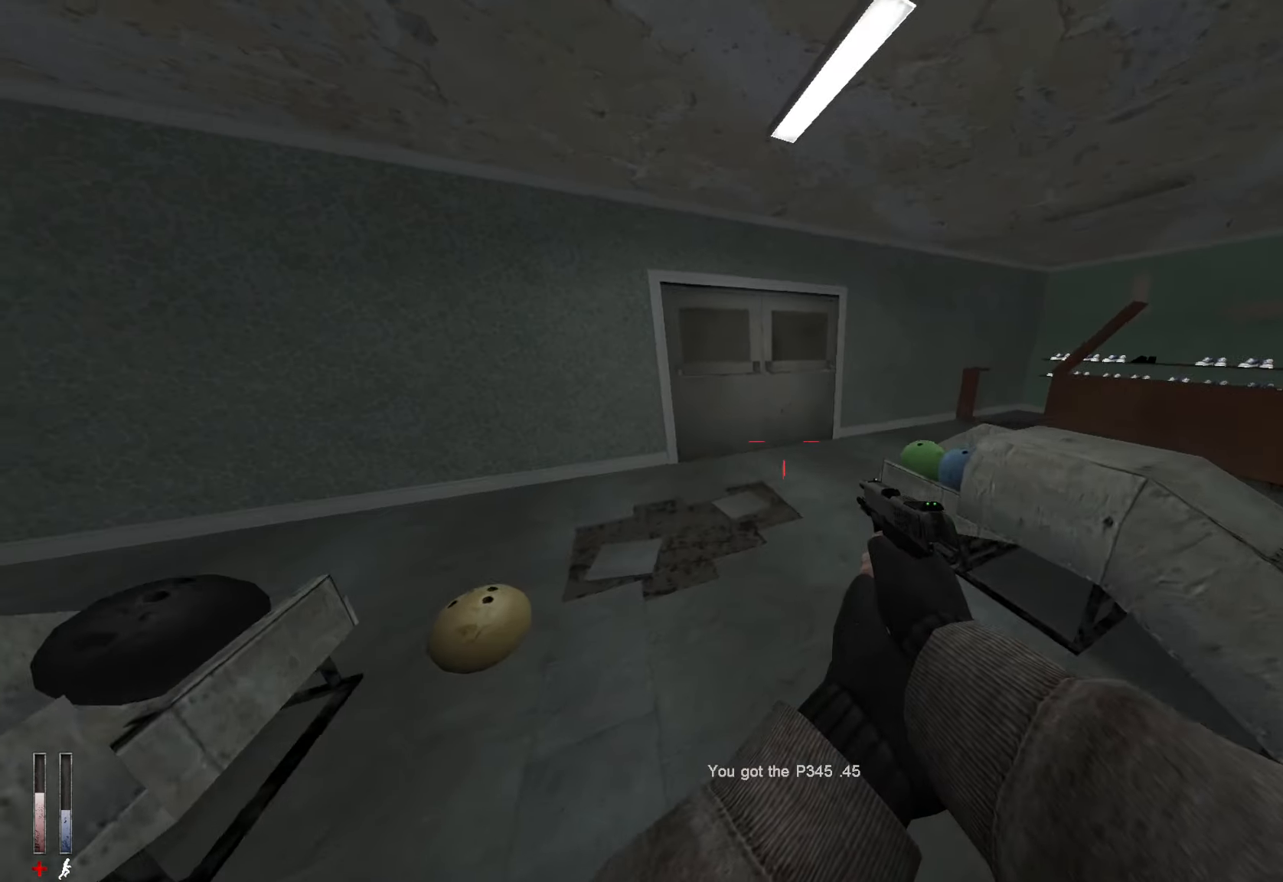
{"keys": ["z"], "mouse": [], "events": []}
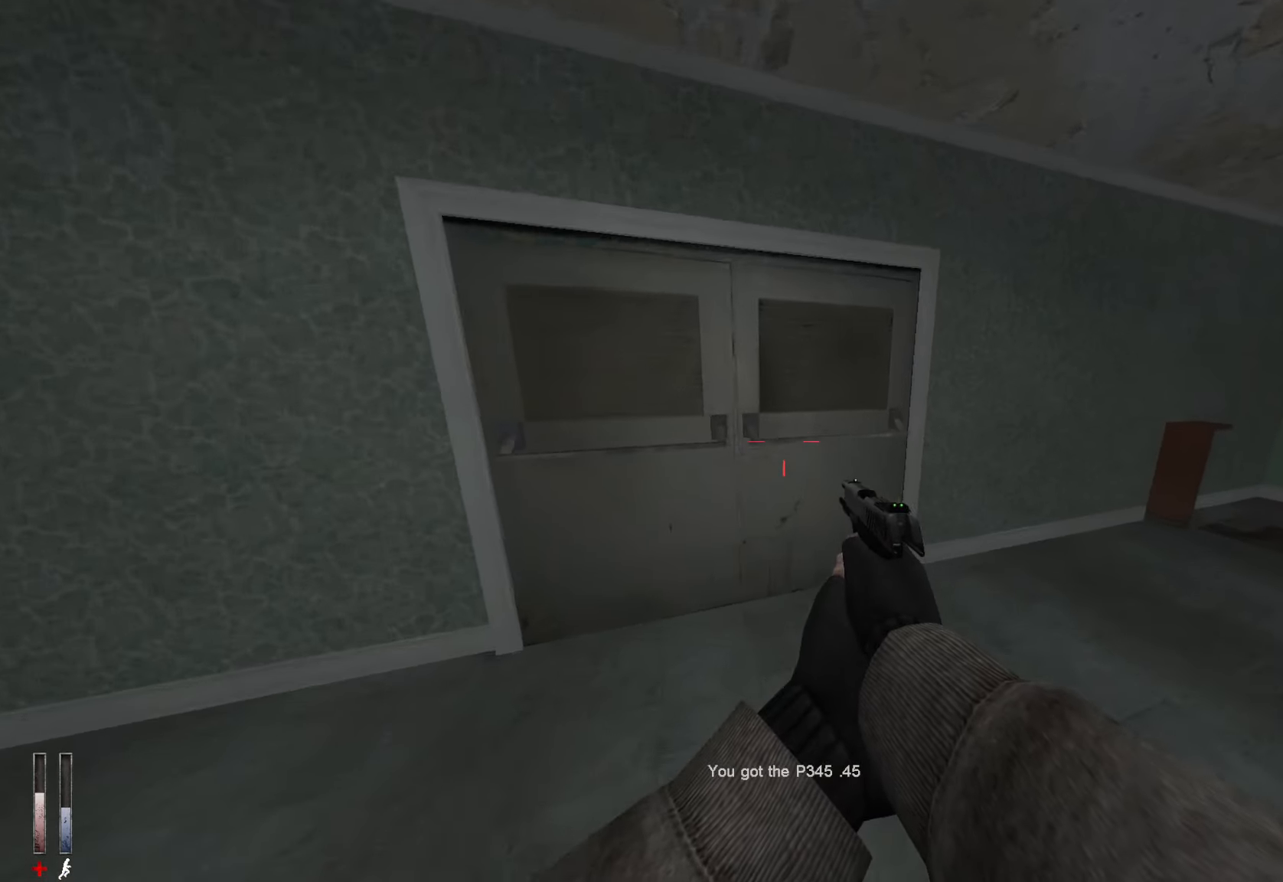
{"keys": [], "mouse": [], "events": [[100, "z", "up"], [200, "e", "down"], [283, "e", "up"], [283, "tab", "down"], [383, "tab", "up"]]}
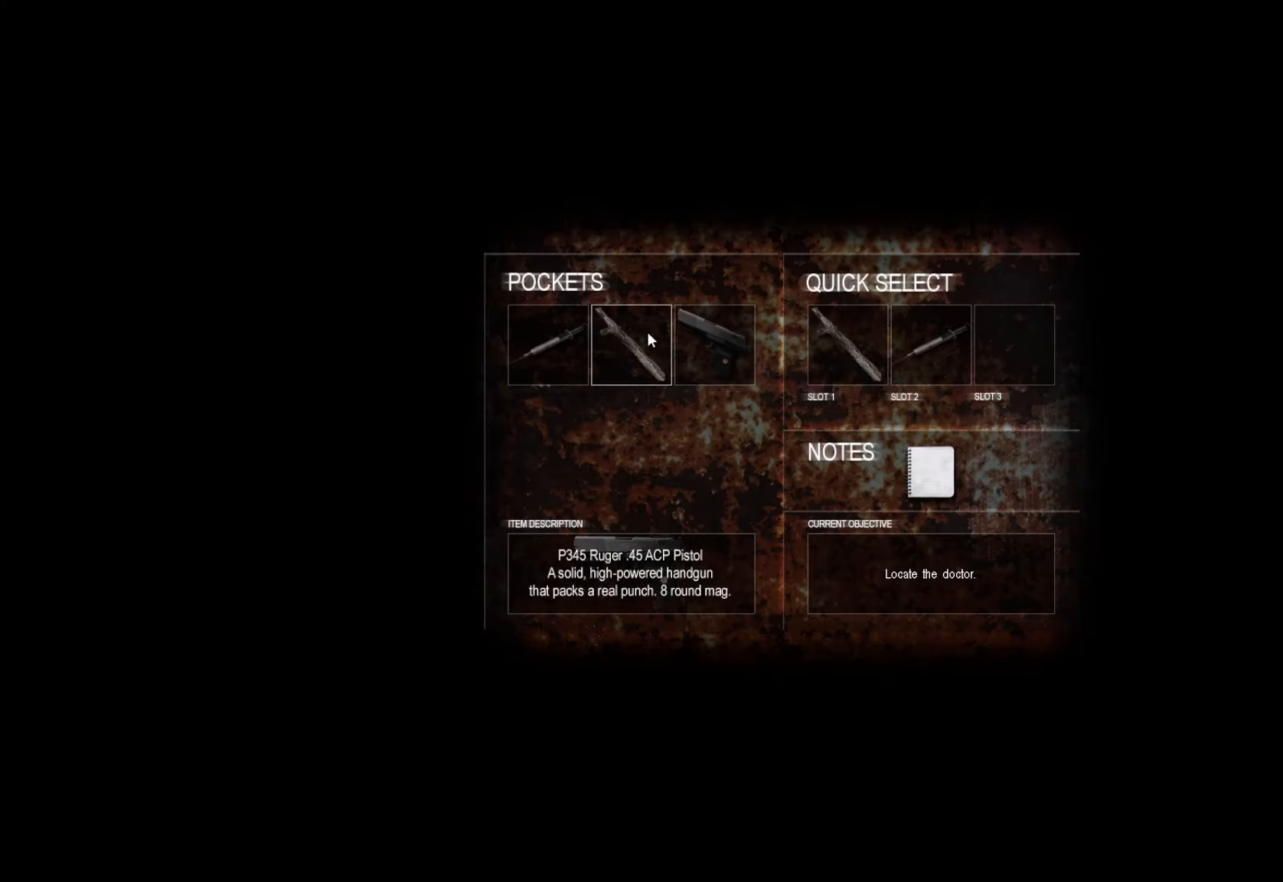
{"keys": [], "mouse": ["left"], "events": [[167, "mouse_left", "down"], [217, "mouse_left", "up"], [483, "mouse_left", "down"]]}
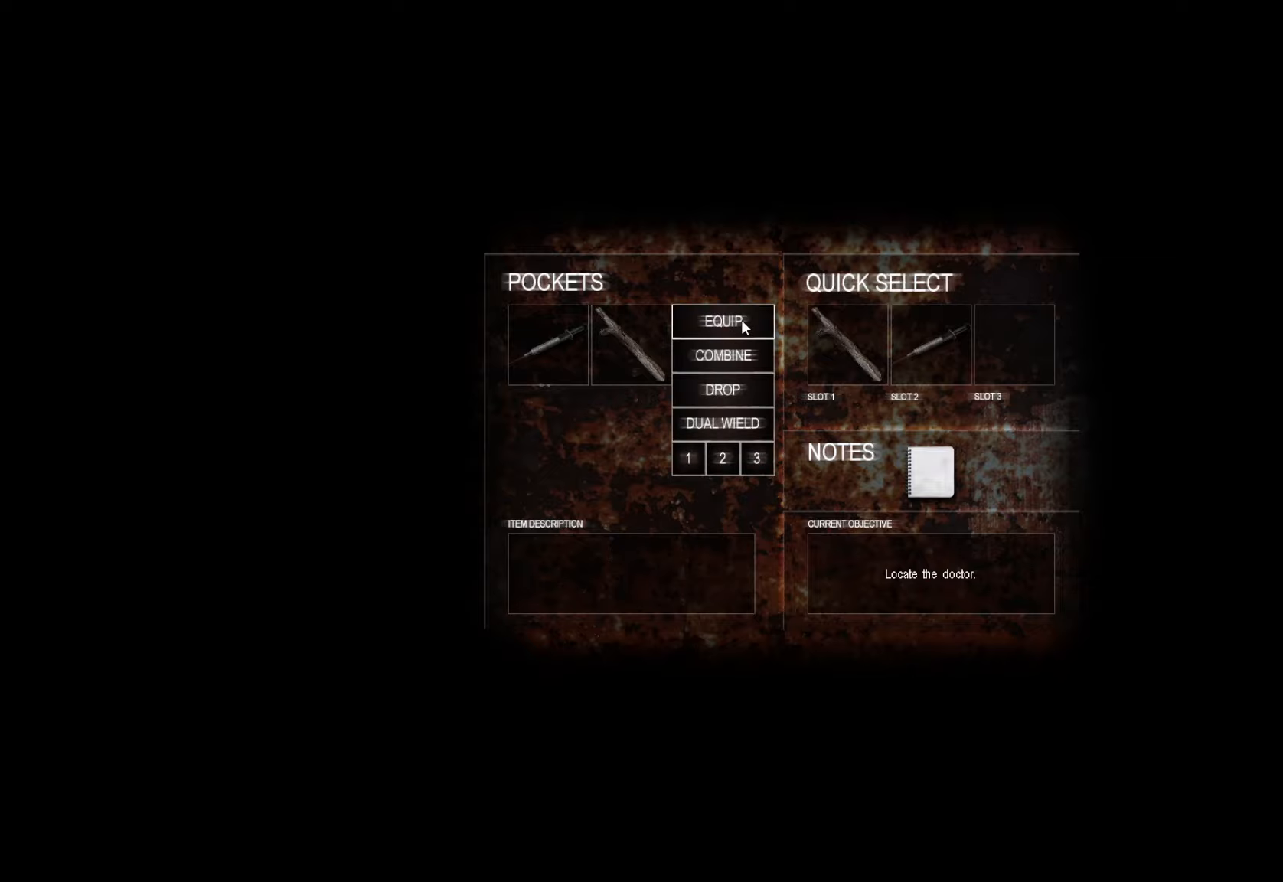
{"keys": [], "mouse": [], "events": [[83, "mouse_left", "up"]]}
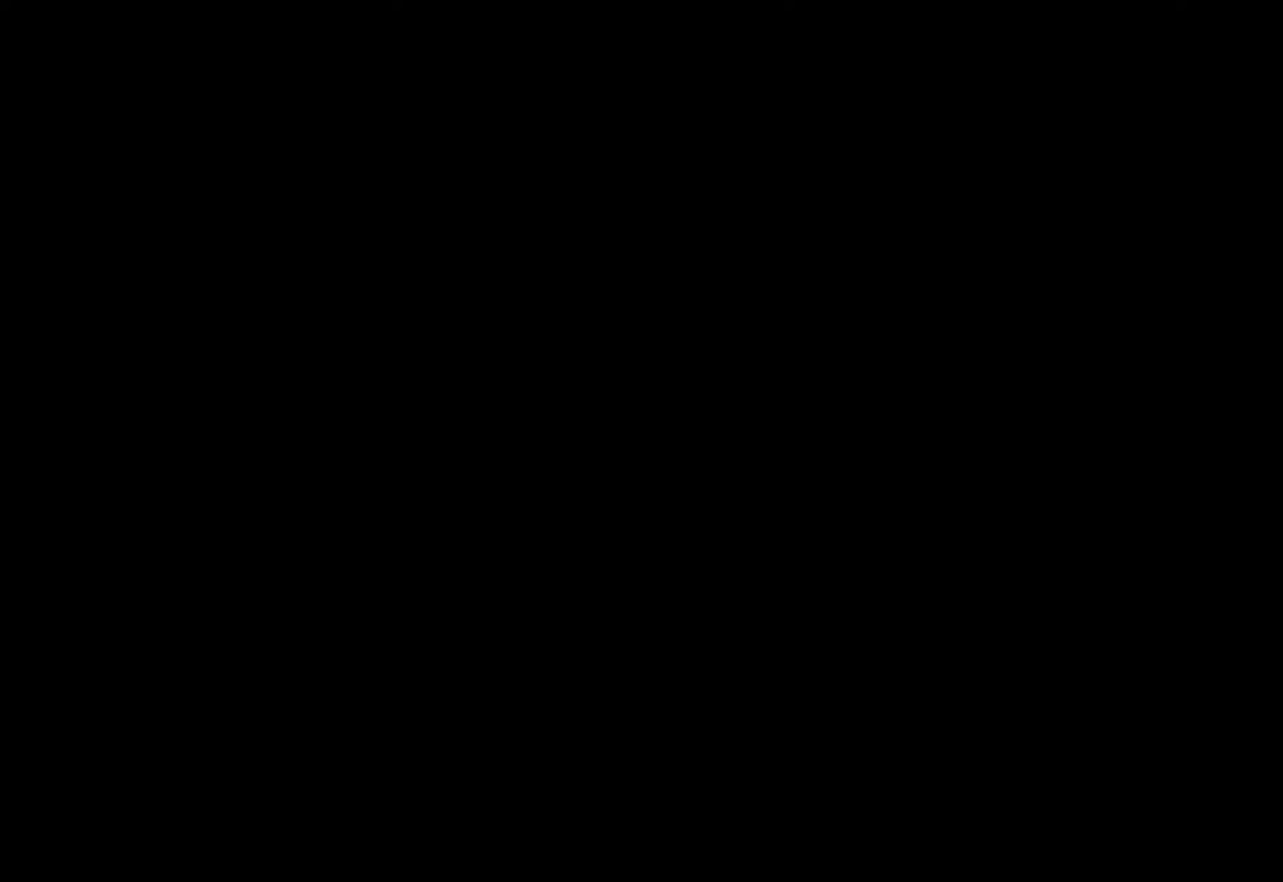
{"keys": [], "mouse": [], "events": []}
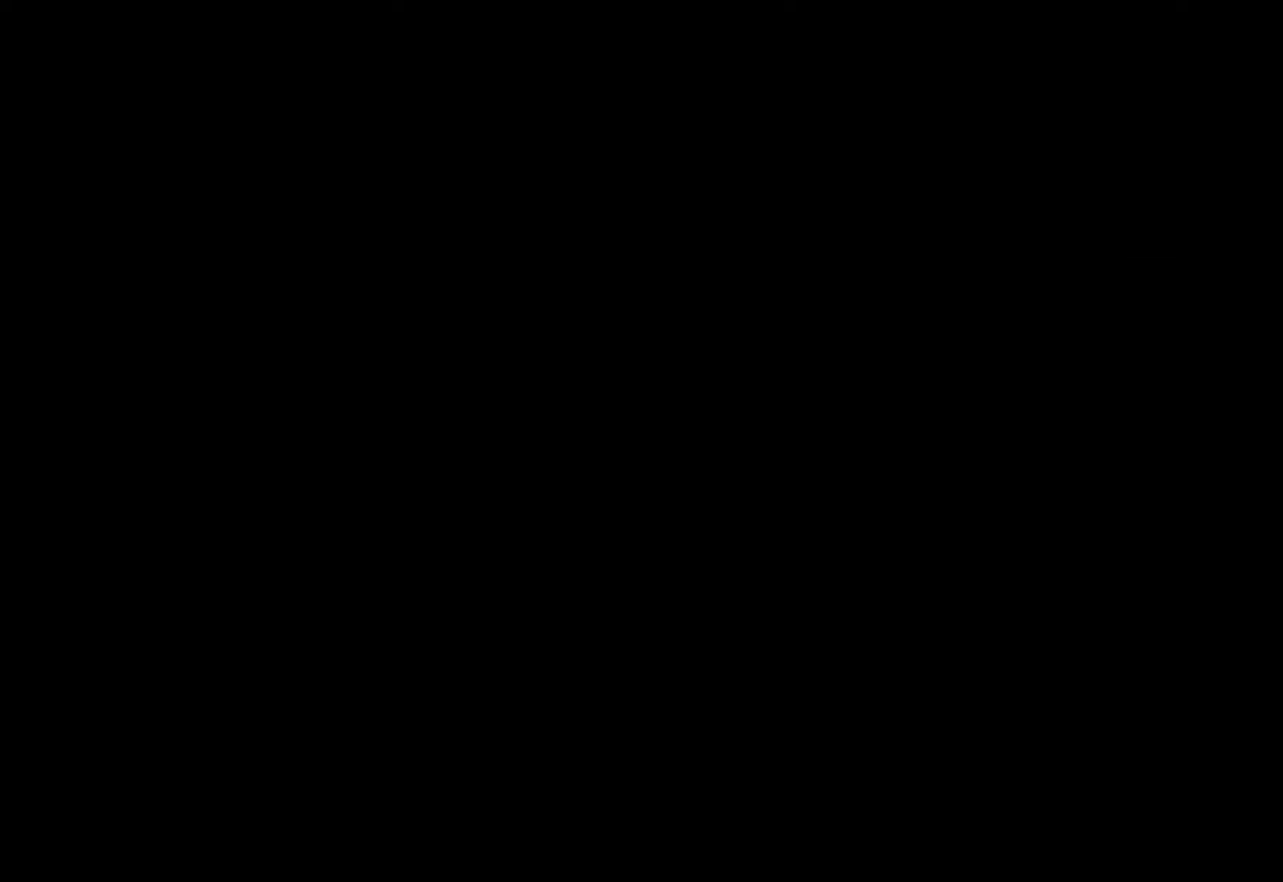
{"keys": ["z"], "mouse": [], "events": [[383, "z", "down"]]}
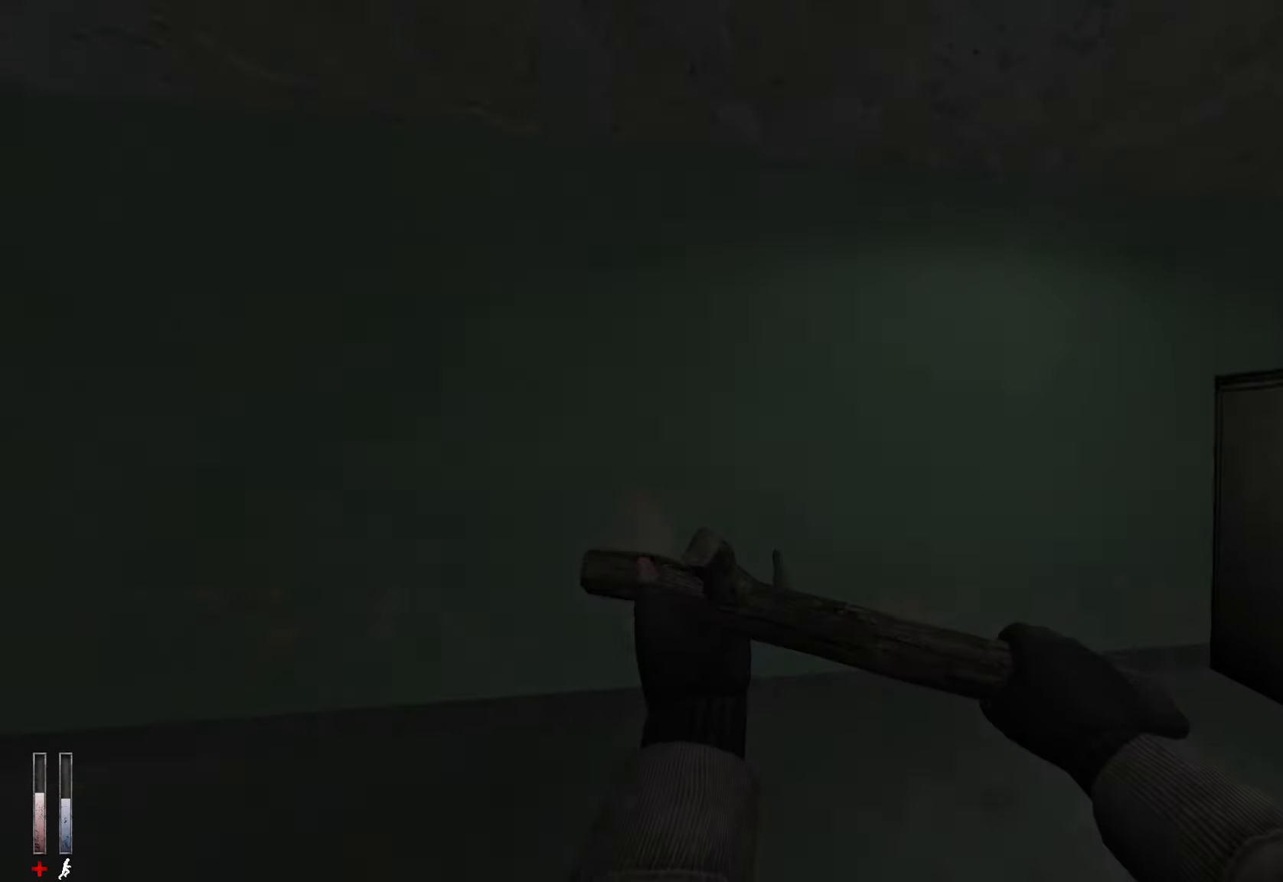
{"keys": ["d", "z"], "mouse": [], "events": [[117, "d", "down"]]}
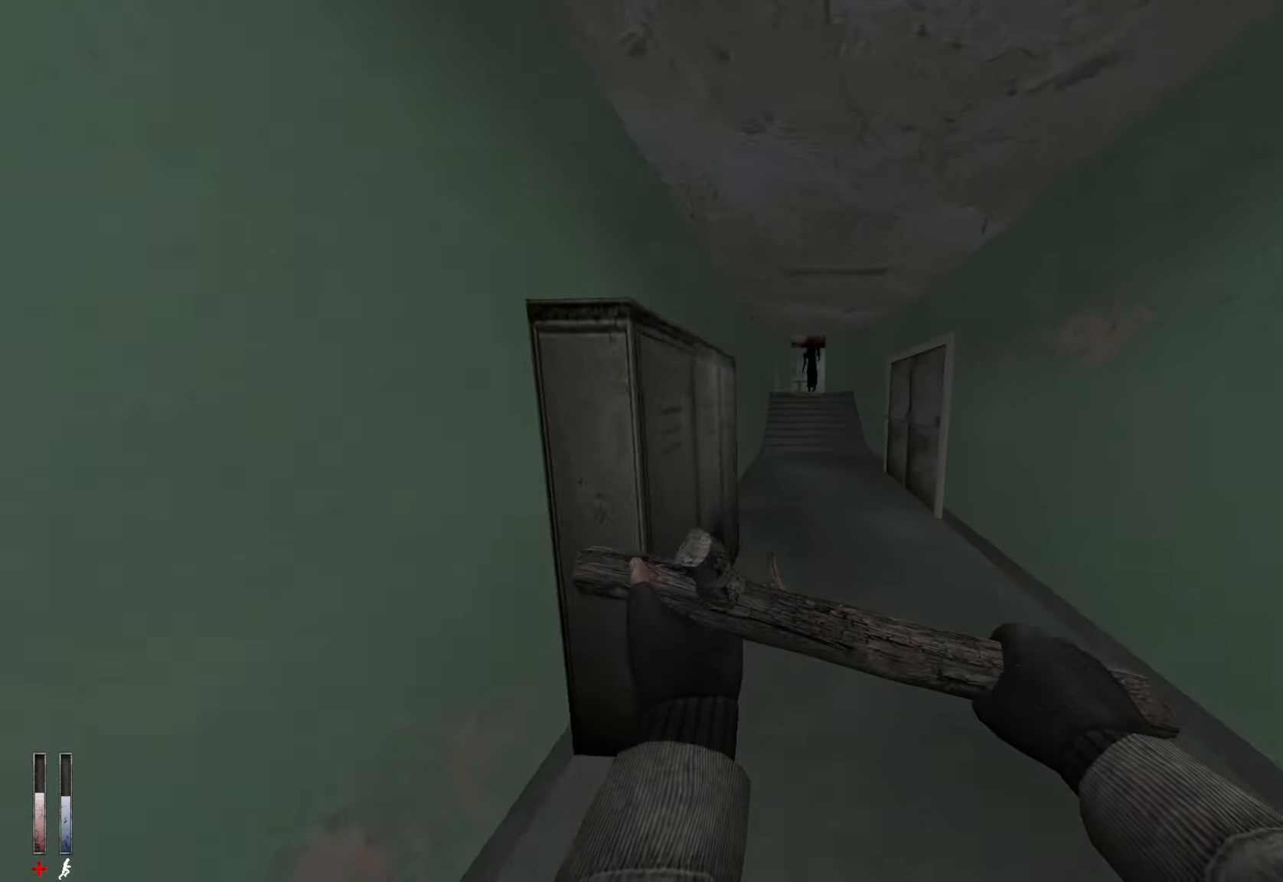
{"keys": ["z"], "mouse": [], "events": [[33, "d", "up"]]}
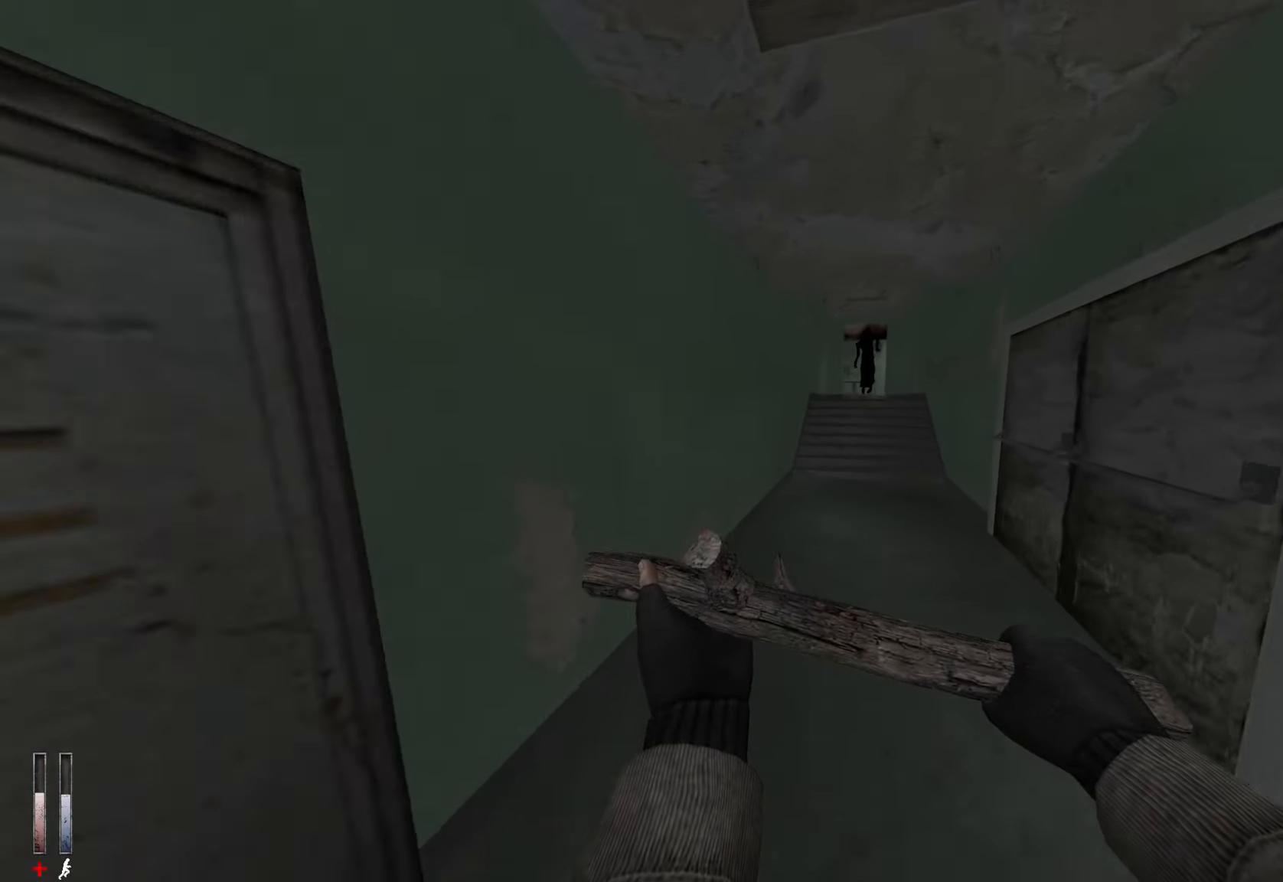
{"keys": ["ctrl"], "mouse": [], "events": [[233, "alt", "down"], [233, "mouse_wheel_down", "down"], [283, "ctrl", "down"], [333, "z", "up"], [383, "alt", "up"], [467, "mouse_wheel_down", "up"]]}
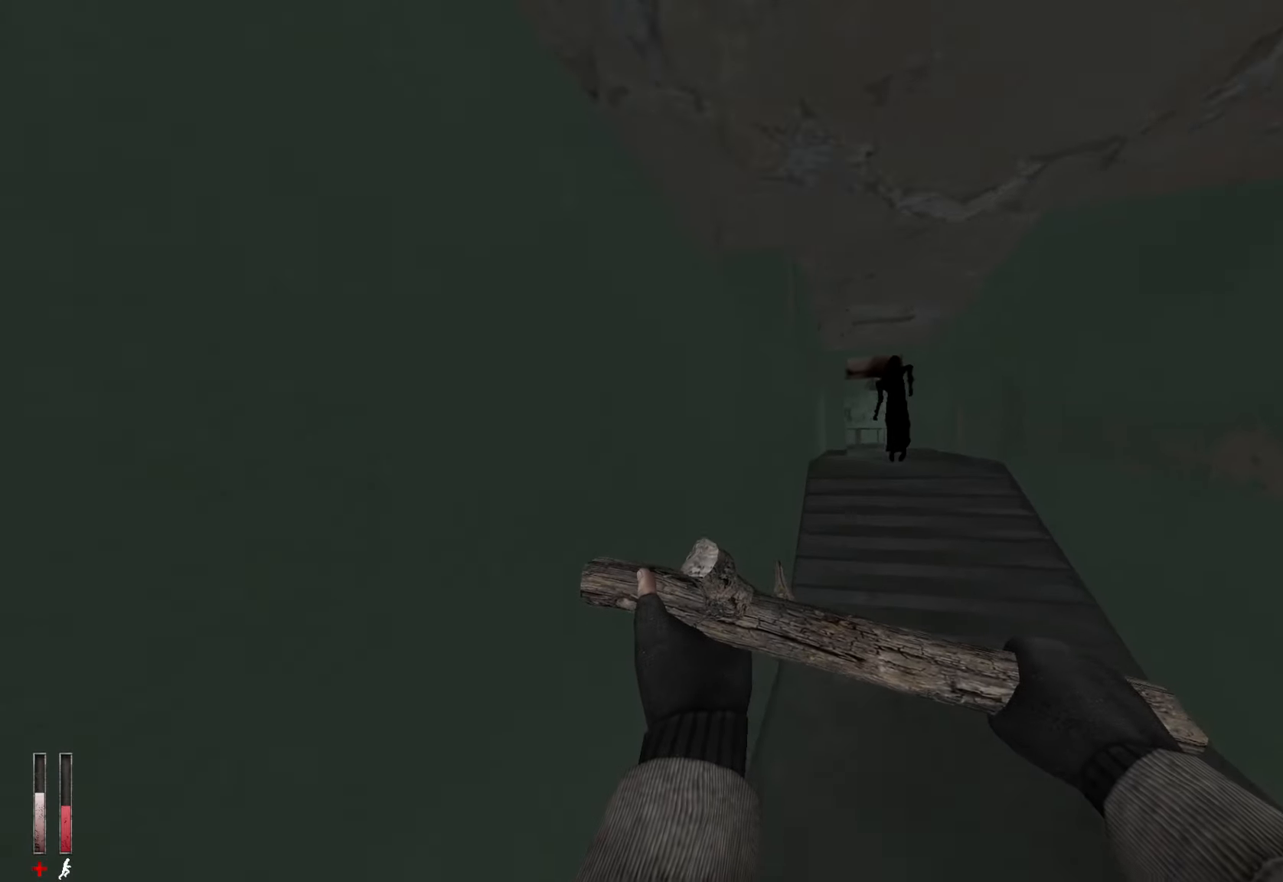
{"keys": ["z"], "mouse": [], "events": [[117, "z", "down"], [200, "ctrl", "up"]]}
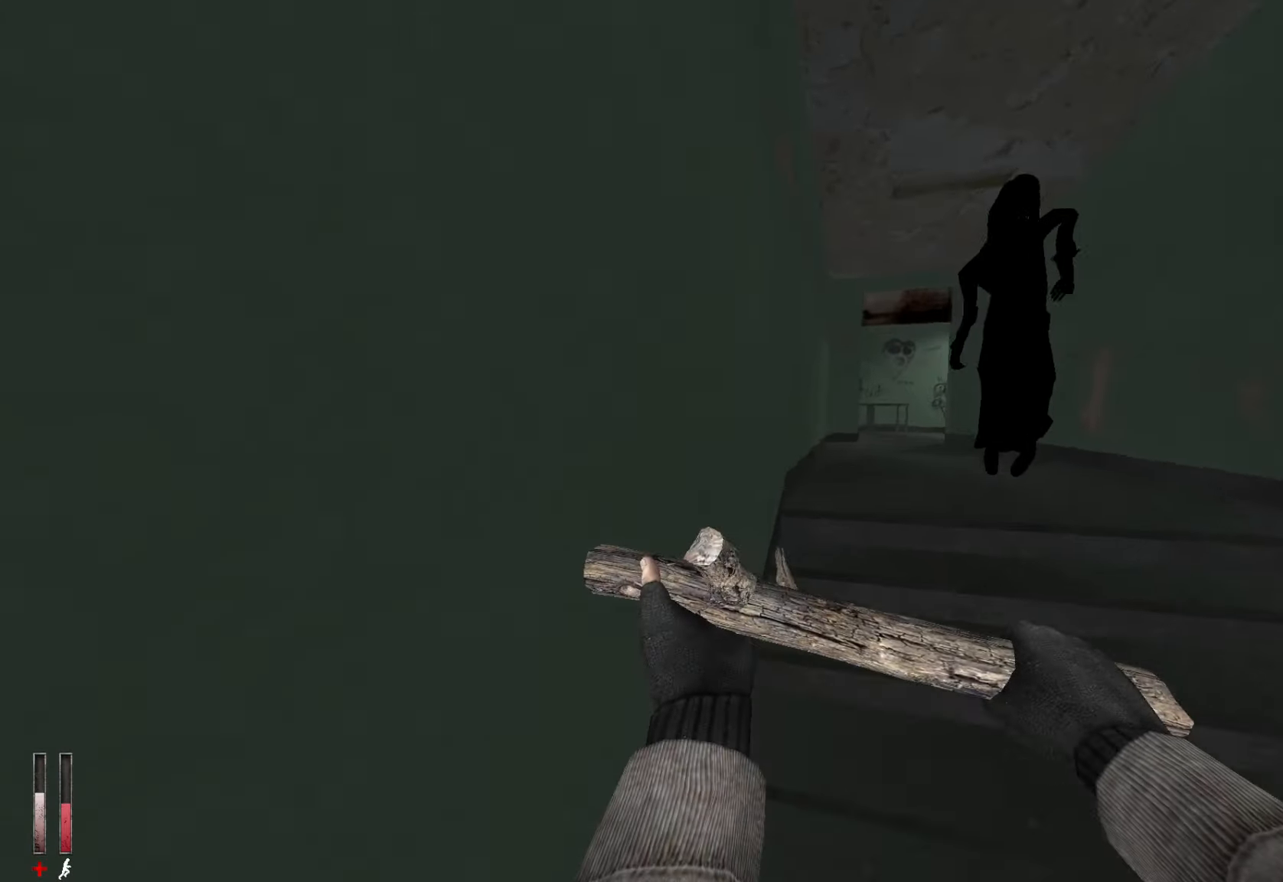
{"keys": ["z"], "mouse": [], "events": []}
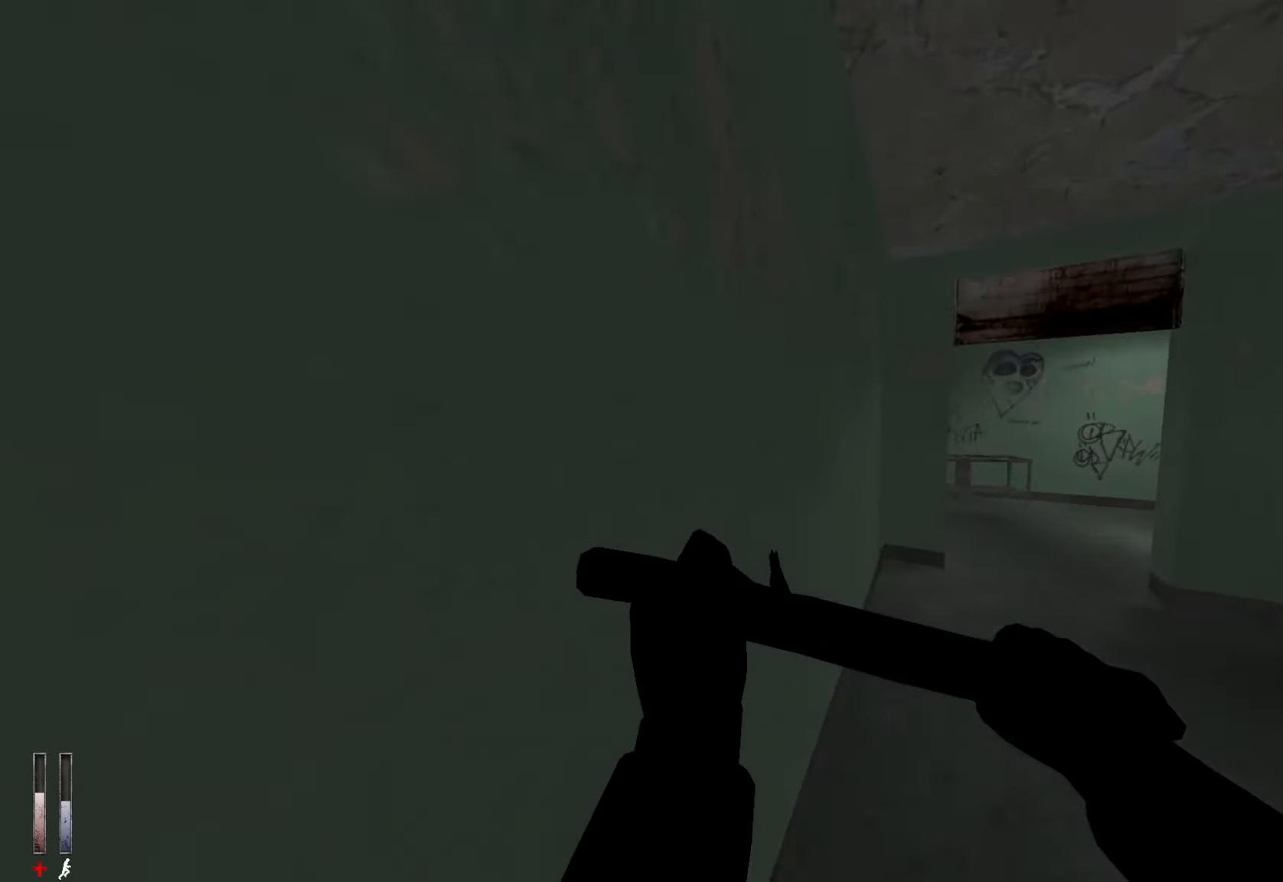
{"keys": ["z"], "mouse": [], "events": [[217, "d", "down"], [367, "d", "up"]]}
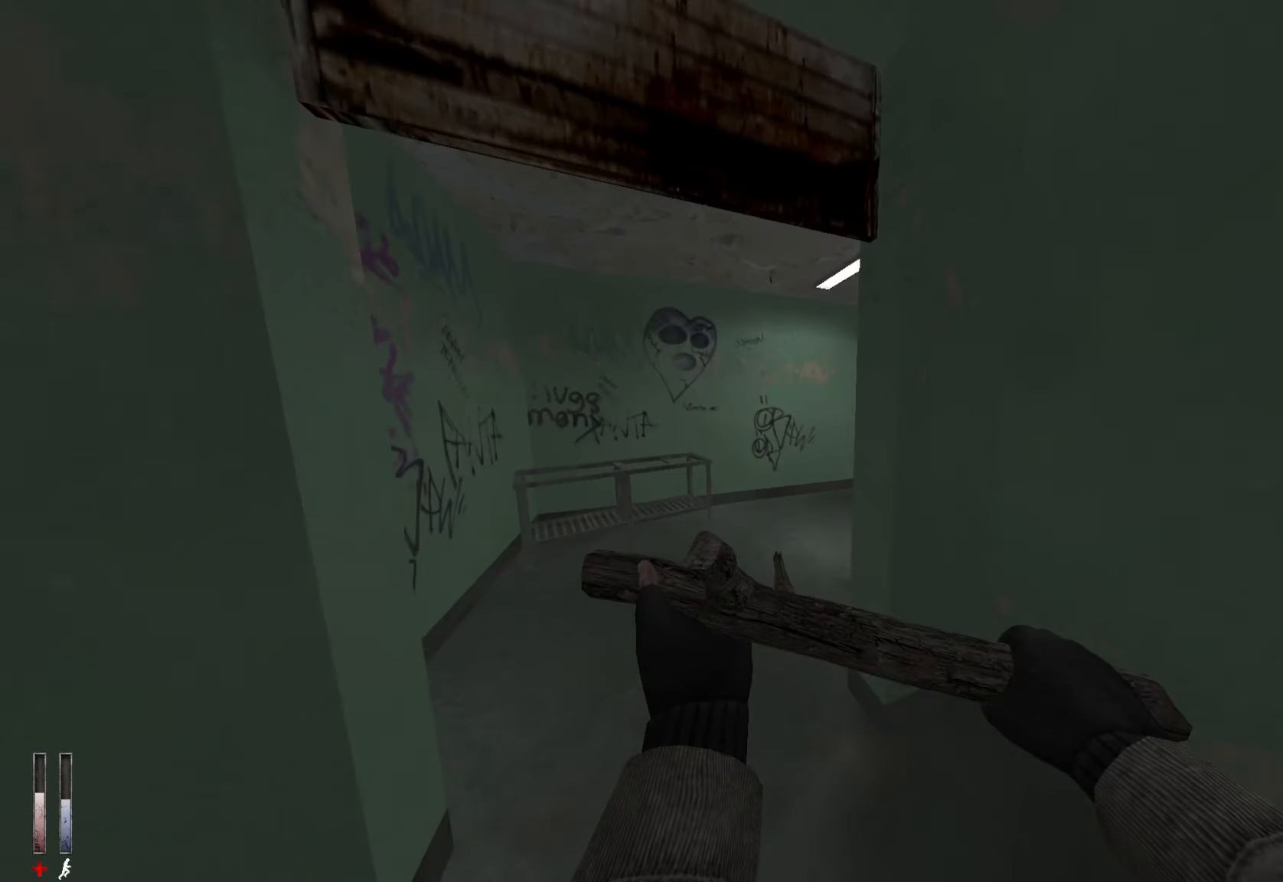
{"keys": ["z"], "mouse": [], "events": [[100, "q", "down"], [184, "q", "up"]]}
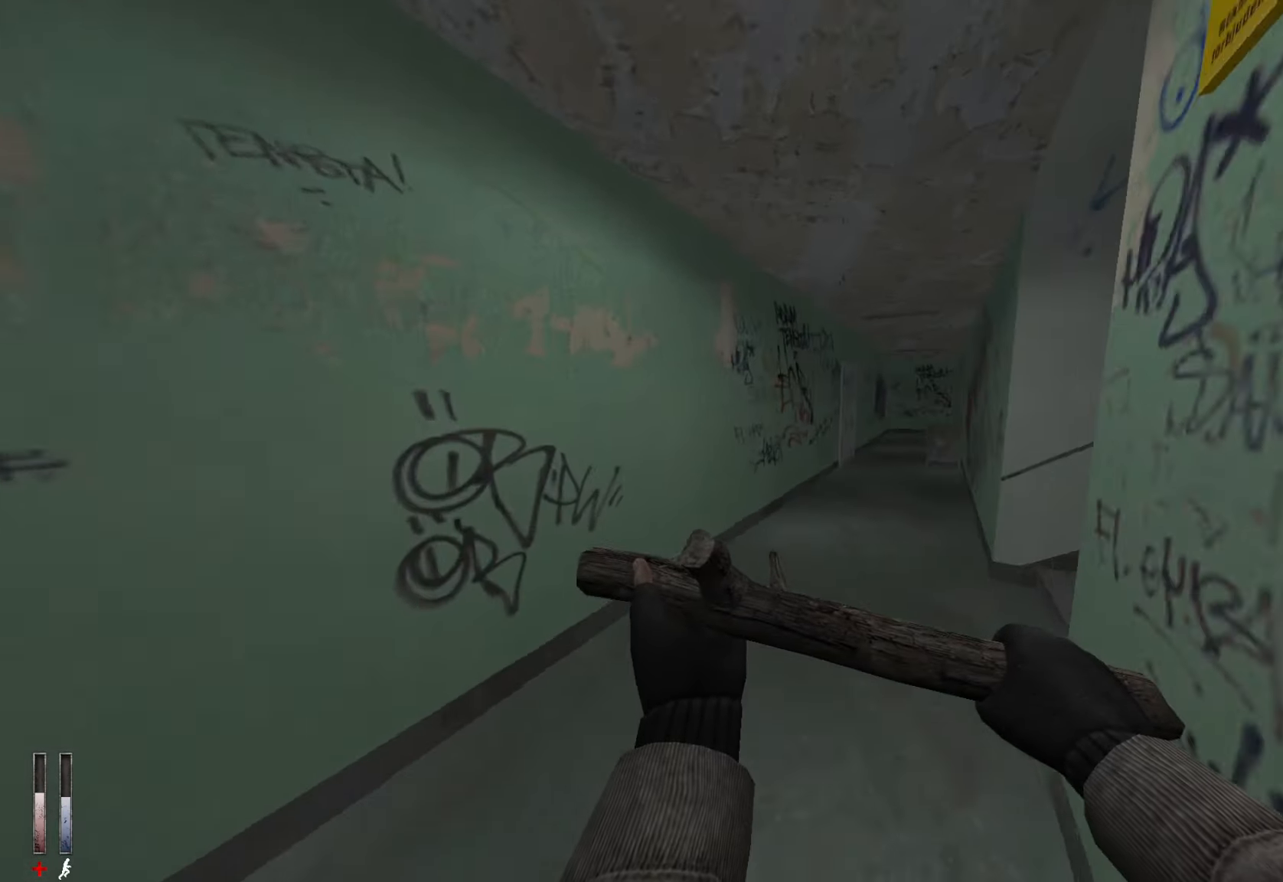
{"keys": ["d", "z"], "mouse": [], "events": [[284, "d", "down"]]}
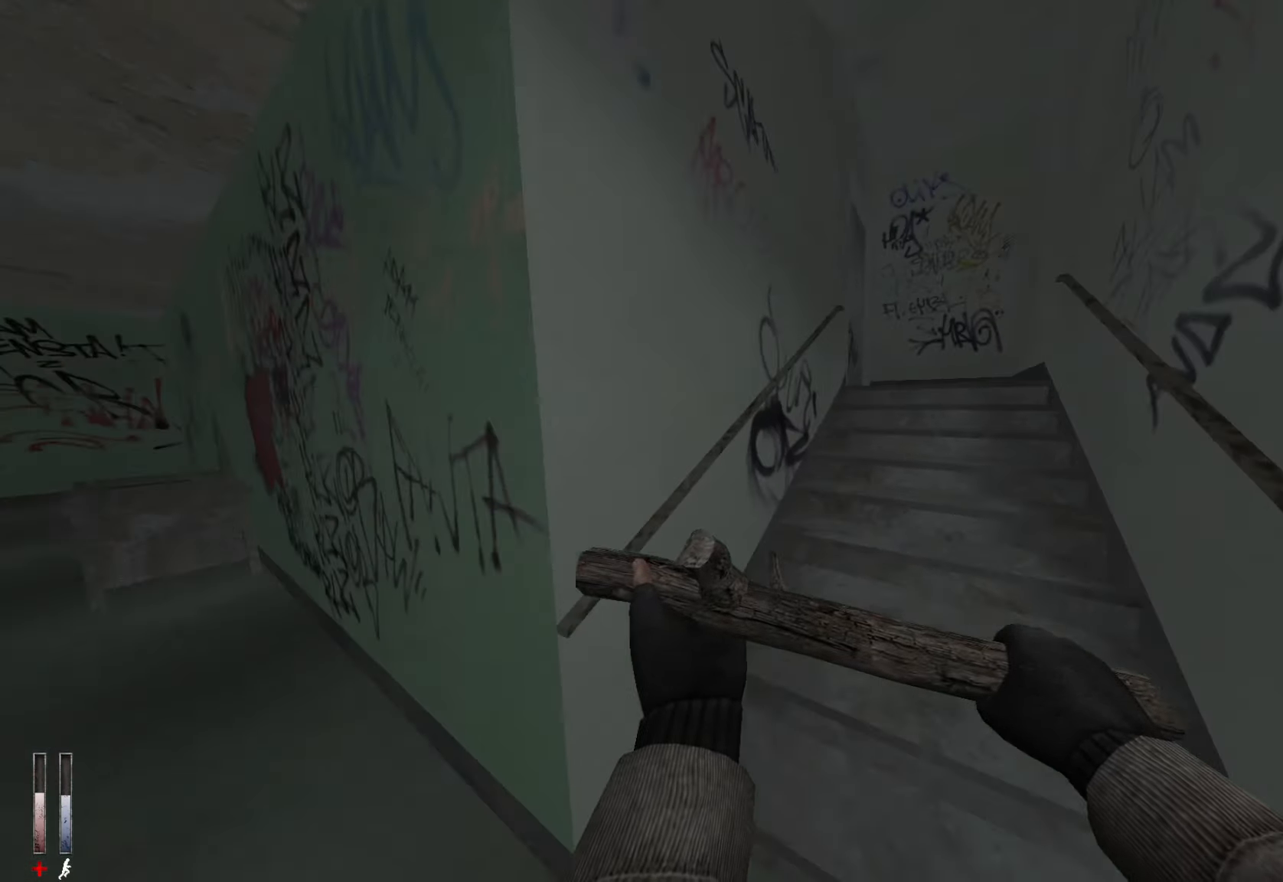
{"keys": ["z"], "mouse": [], "events": [[217, "d", "up"]]}
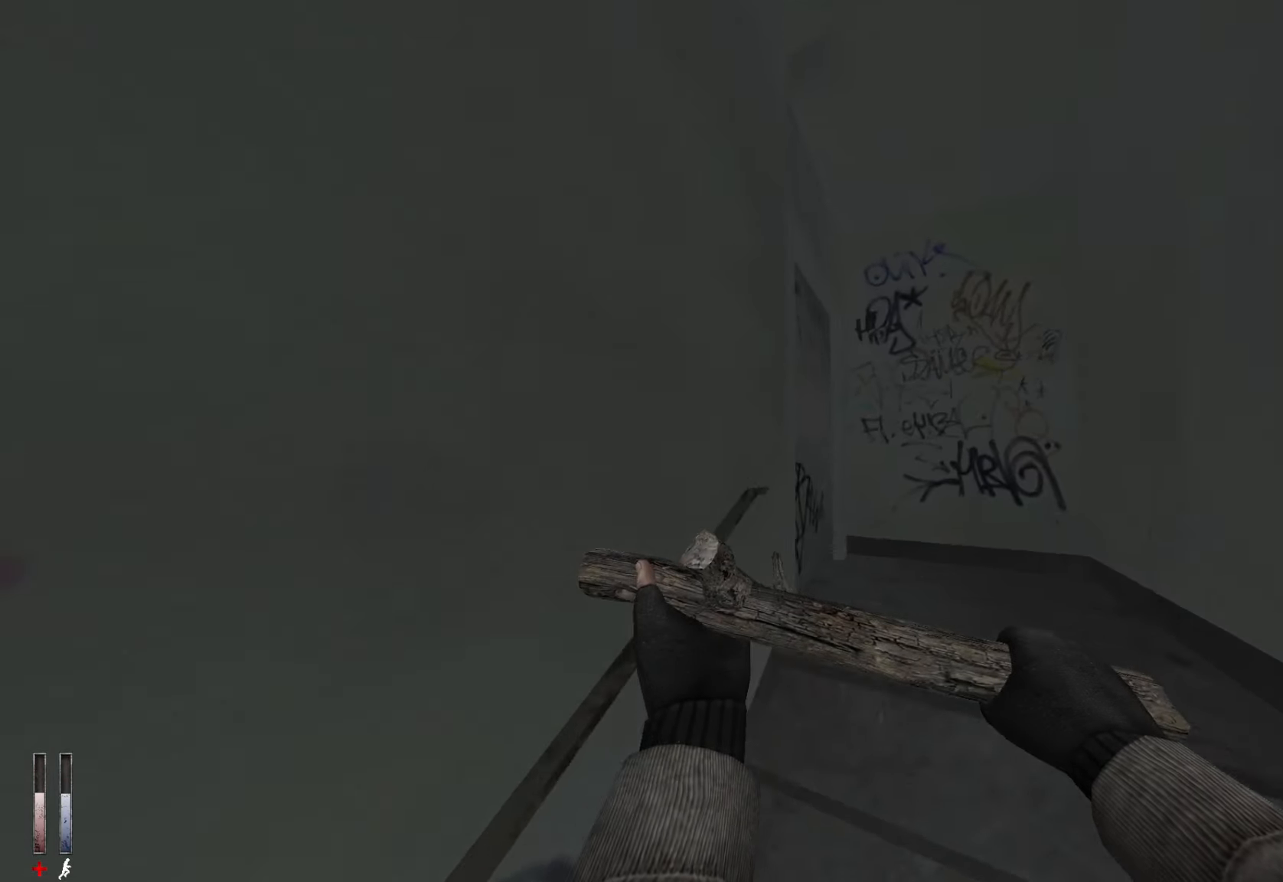
{"keys": [], "mouse": [], "events": [[267, "z", "up"], [317, "e", "down"], [417, "e", "up"]]}
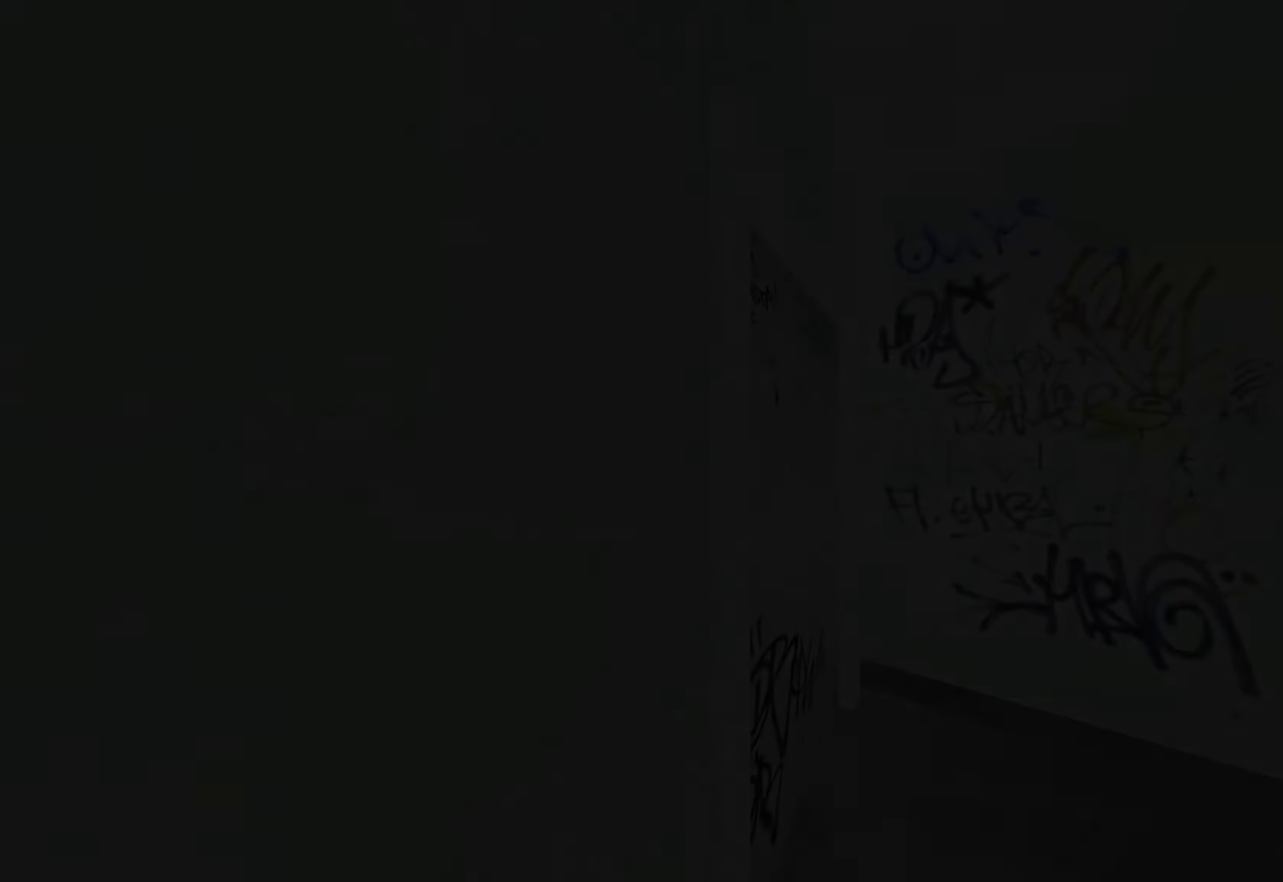
{"keys": [], "mouse": [], "events": []}
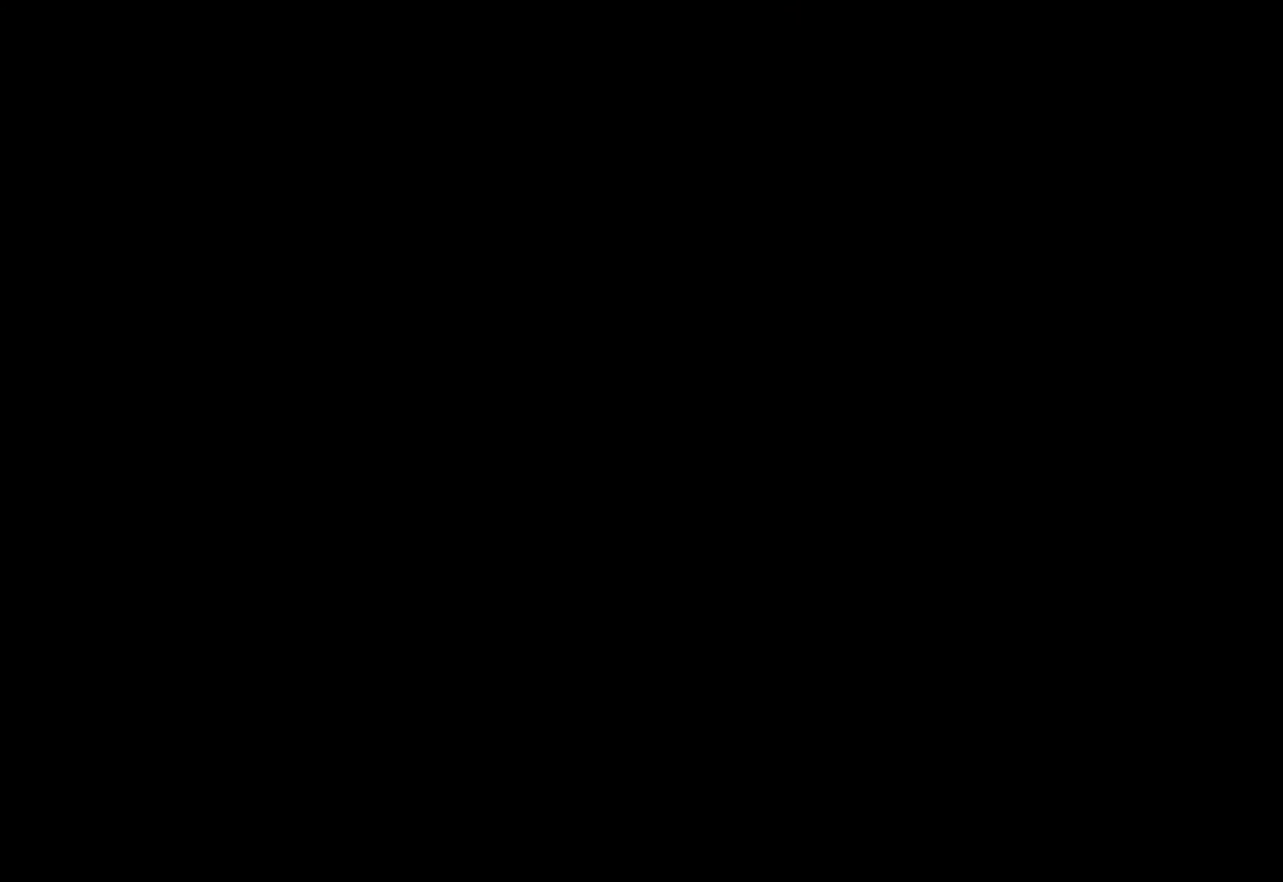
{"keys": [], "mouse": [], "events": []}
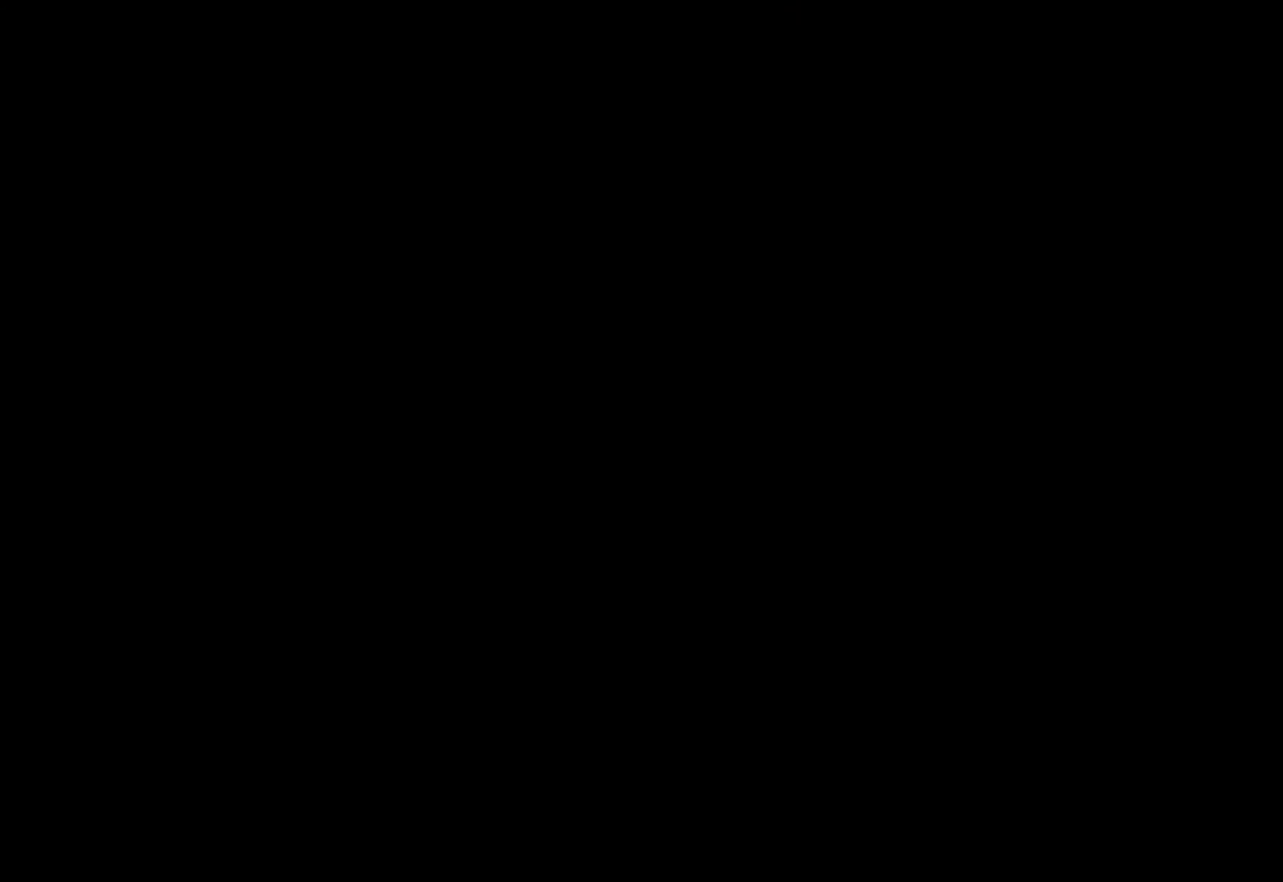
{"keys": [], "mouse": [], "events": []}
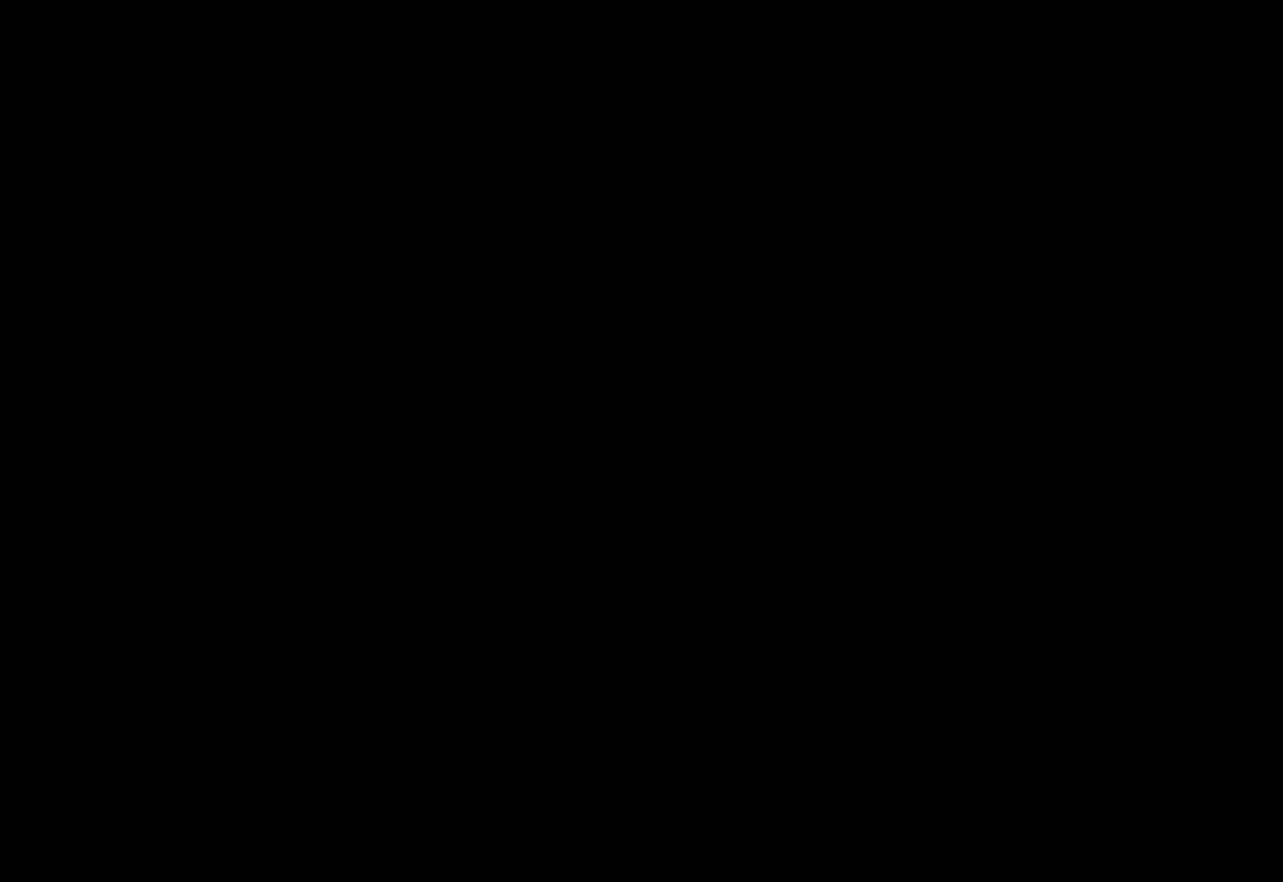
{"keys": [], "mouse": [], "events": []}